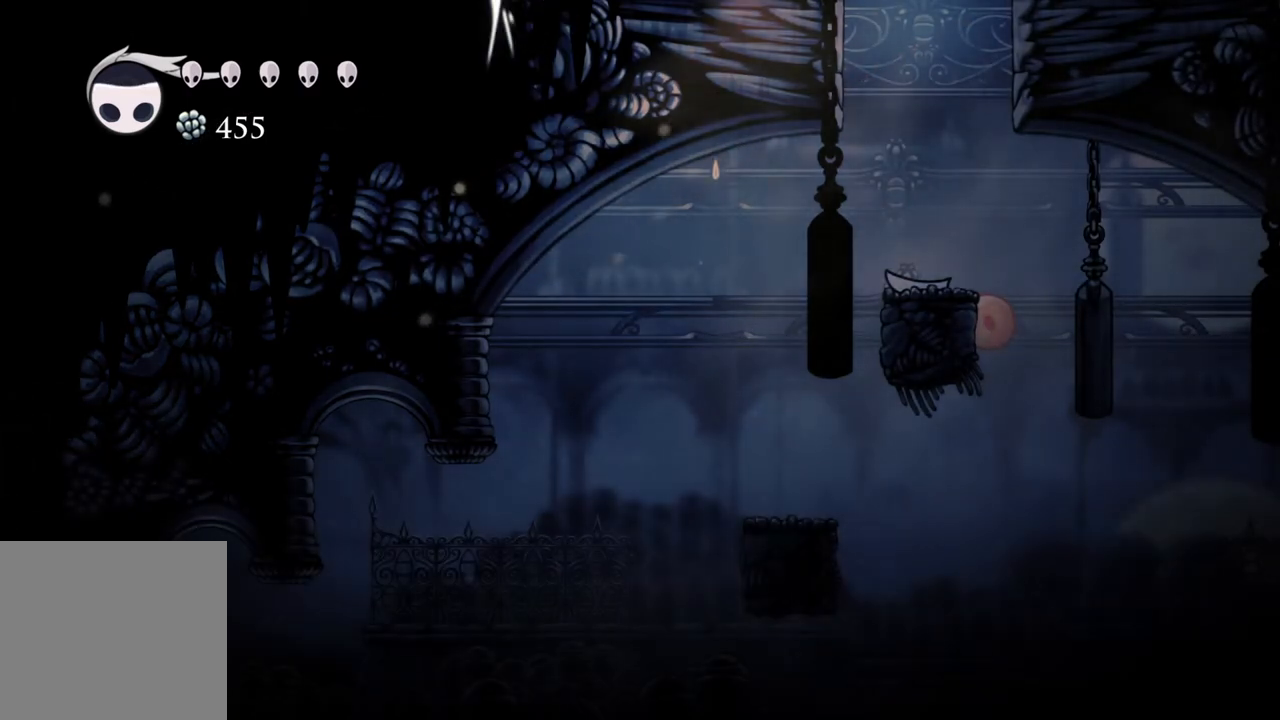
Gameplay with a controller (Xbox layout); each line is a JSON object with the inputs held at the frame after it (dt_ms = milliseconds from this image to that frame). "events" lists button and stick changes between this image and that frame as [ms after this image, input, new state], when the widget could be followed in between.
{"dt_ms": 500, "buttons": [], "left_stick": "center", "right_stick": "center", "events": [[83, "X", "up"], [100, "A", "up"], [117, "left_stick", "down-left"], [333, "left_stick", "center"]]}
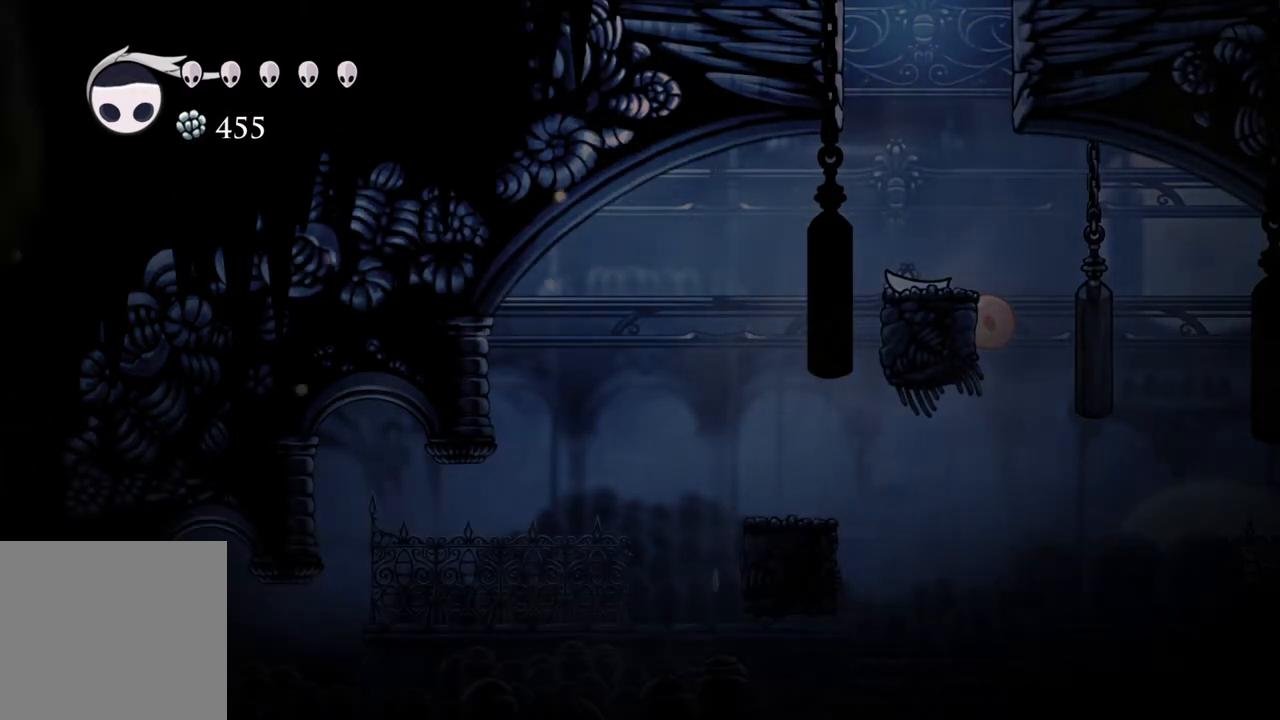
{"dt_ms": 500, "buttons": [], "left_stick": "left", "right_stick": "center", "events": [[33, "left_stick", "left"]]}
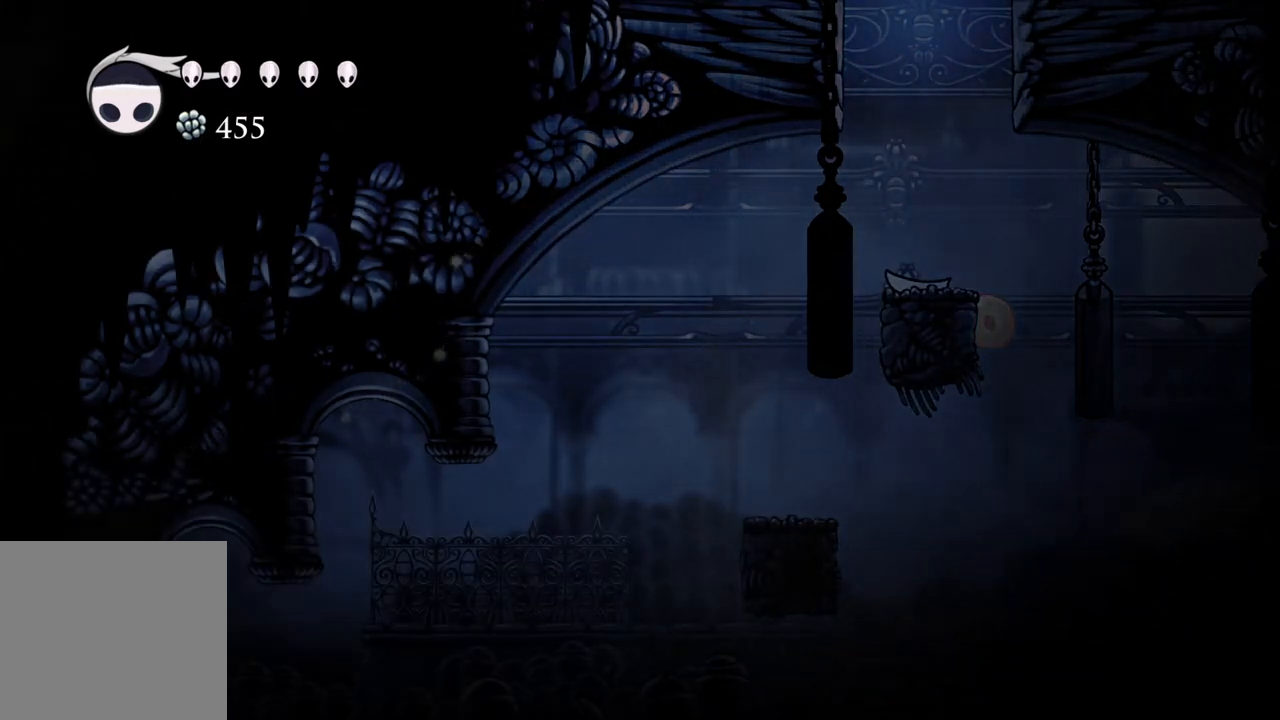
{"dt_ms": 500, "buttons": [], "left_stick": "center", "right_stick": "center", "events": [[417, "left_stick", "center"]]}
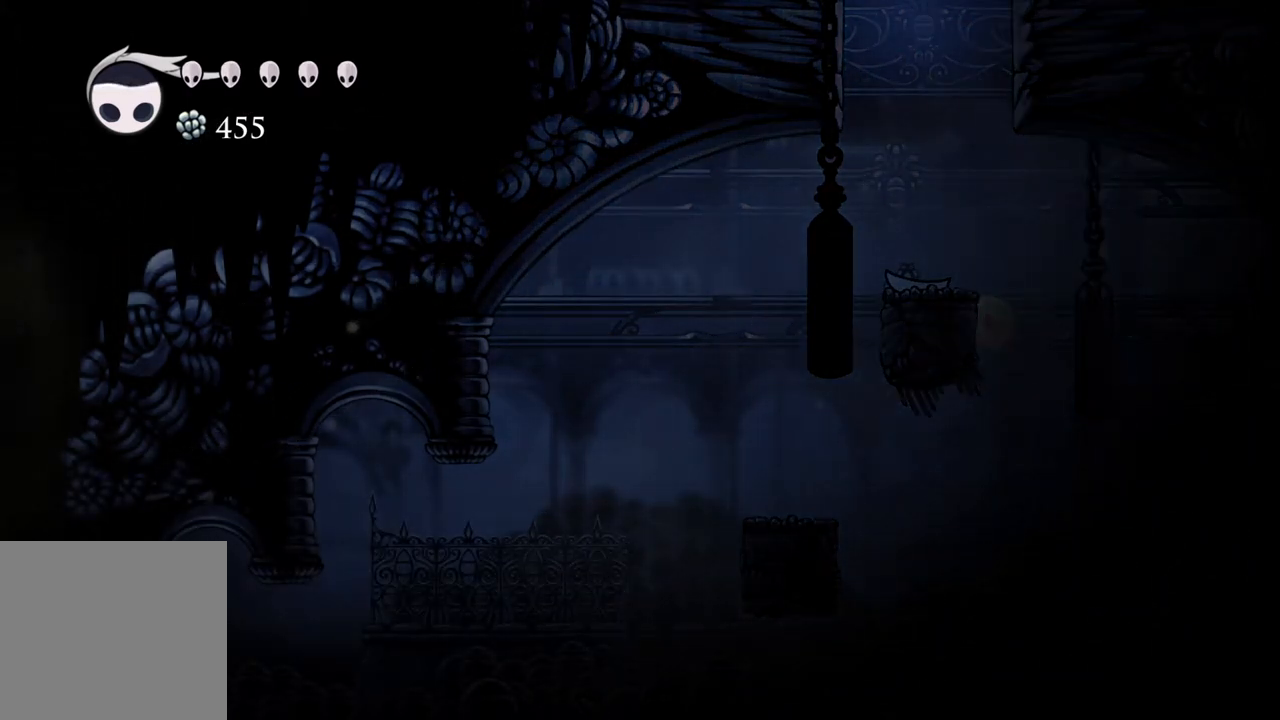
{"dt_ms": 500, "buttons": [], "left_stick": "center", "right_stick": "center", "events": []}
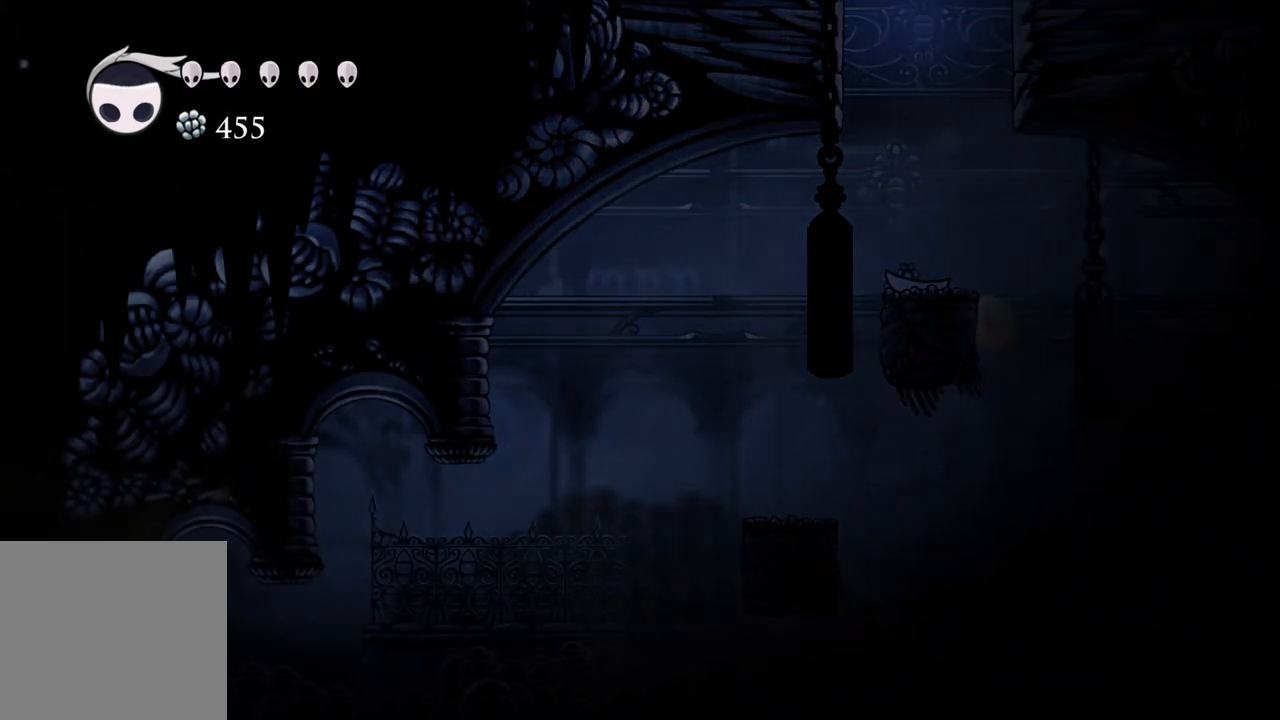
{"dt_ms": 500, "buttons": [], "left_stick": "left", "right_stick": "center", "events": [[300, "left_stick", "left"]]}
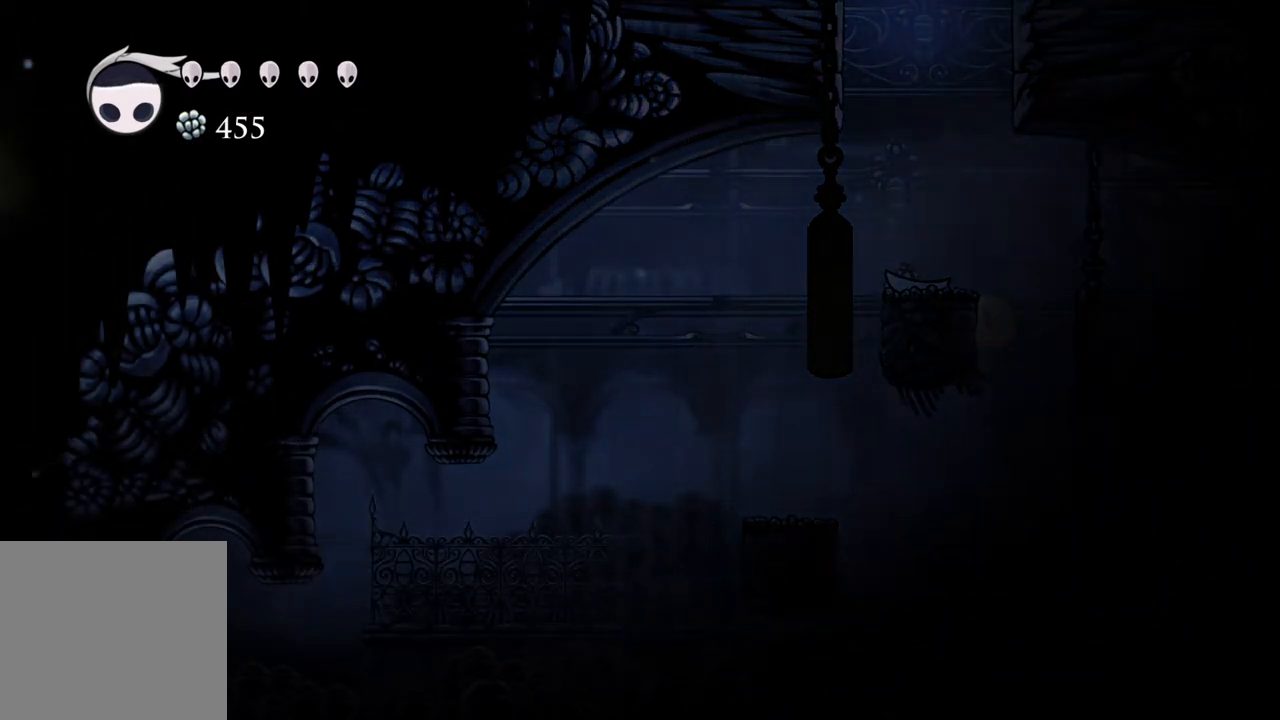
{"dt_ms": 500, "buttons": [], "left_stick": "left", "right_stick": "center", "events": []}
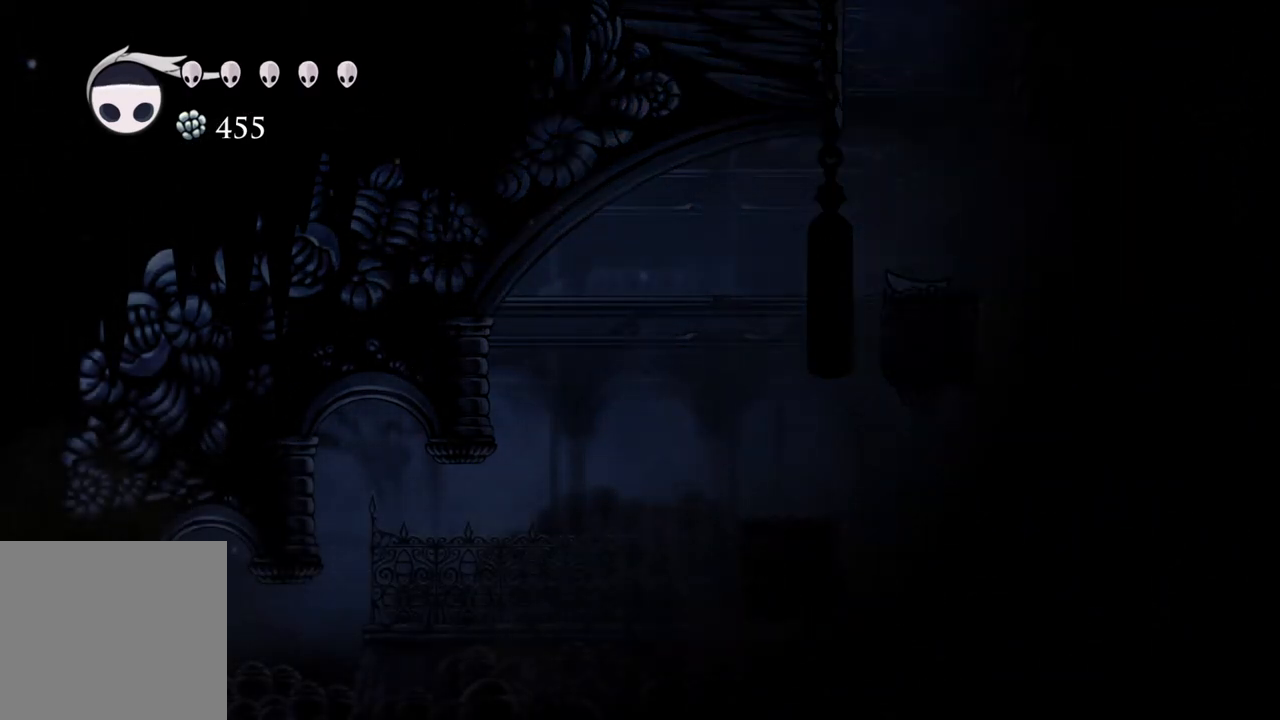
{"dt_ms": 500, "buttons": [], "left_stick": "center", "right_stick": "center", "events": [[133, "left_stick", "center"]]}
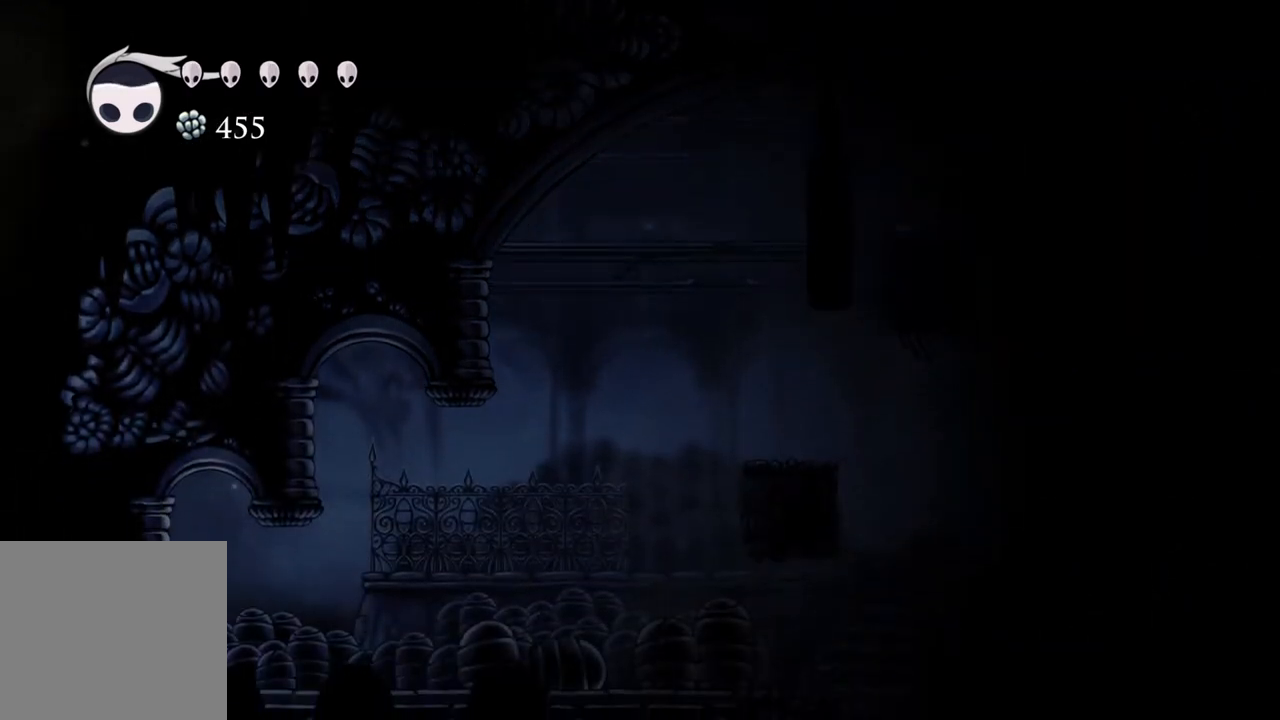
{"dt_ms": 500, "buttons": [], "left_stick": "right", "right_stick": "center", "events": [[333, "left_stick", "right"]]}
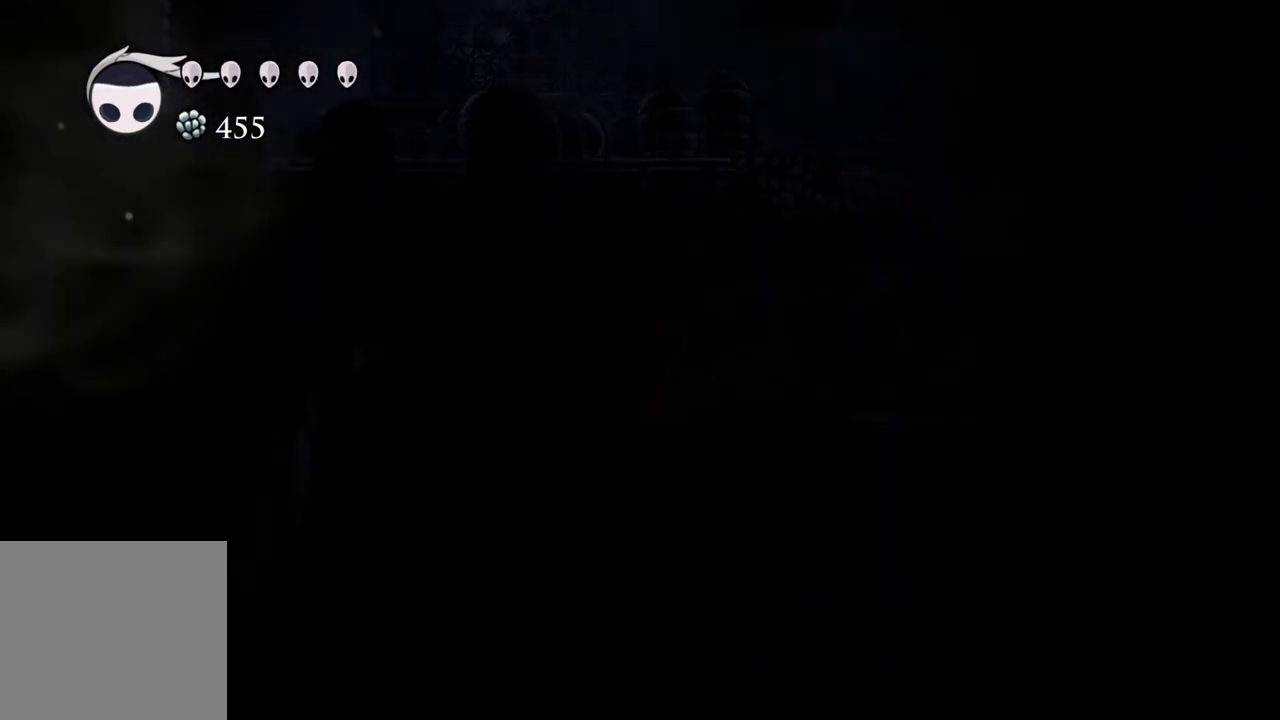
{"dt_ms": 500, "buttons": [], "left_stick": "right", "right_stick": "center", "events": [[300, "R2", "down"], [500, "R2", "up"]]}
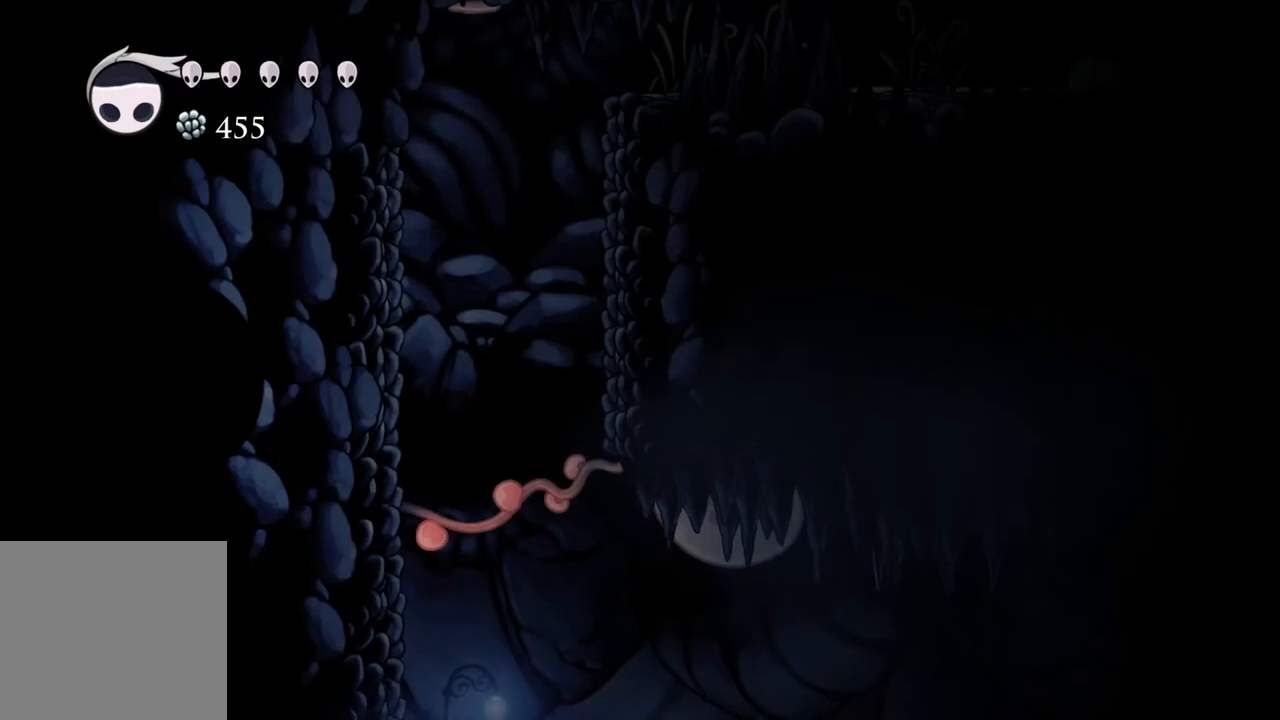
{"dt_ms": 1000, "buttons": [], "left_stick": "center", "right_stick": "center"}
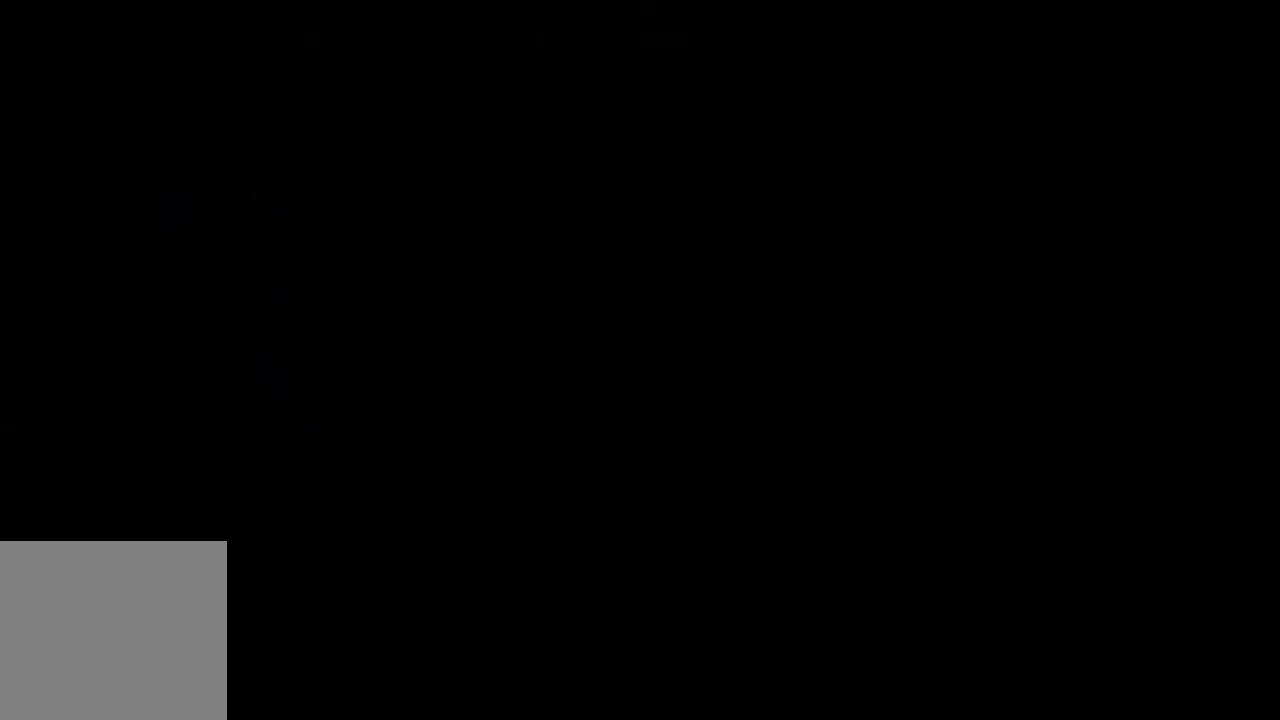
{"dt_ms": 500, "buttons": [], "left_stick": "center", "right_stick": "center", "events": []}
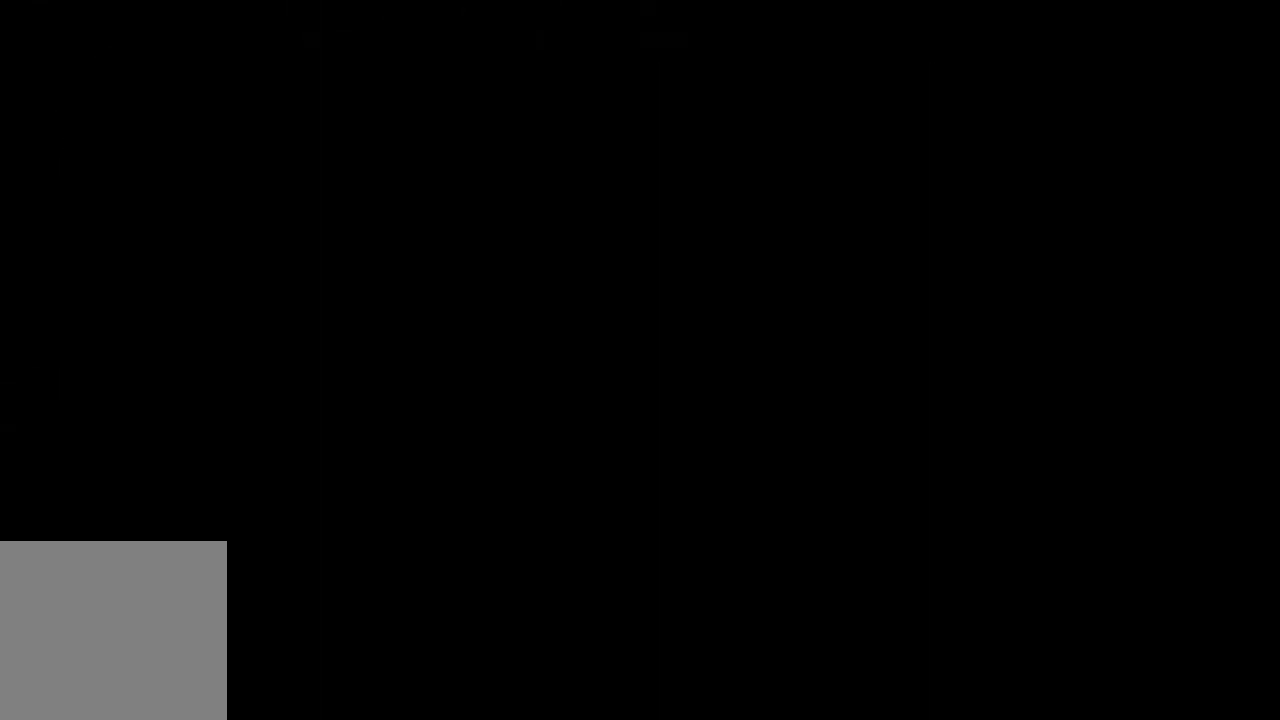
{"dt_ms": 500, "buttons": [], "left_stick": "center", "right_stick": "center", "events": []}
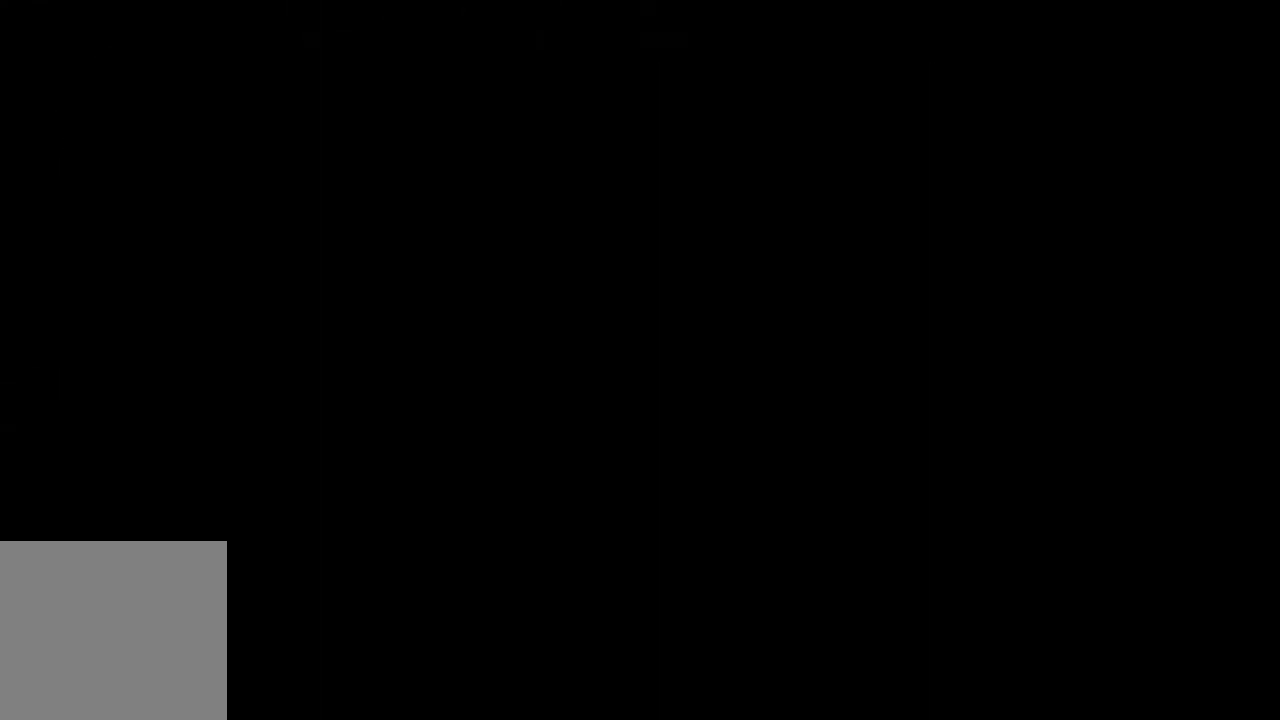
{"dt_ms": 500, "buttons": [], "left_stick": "center", "right_stick": "center", "events": []}
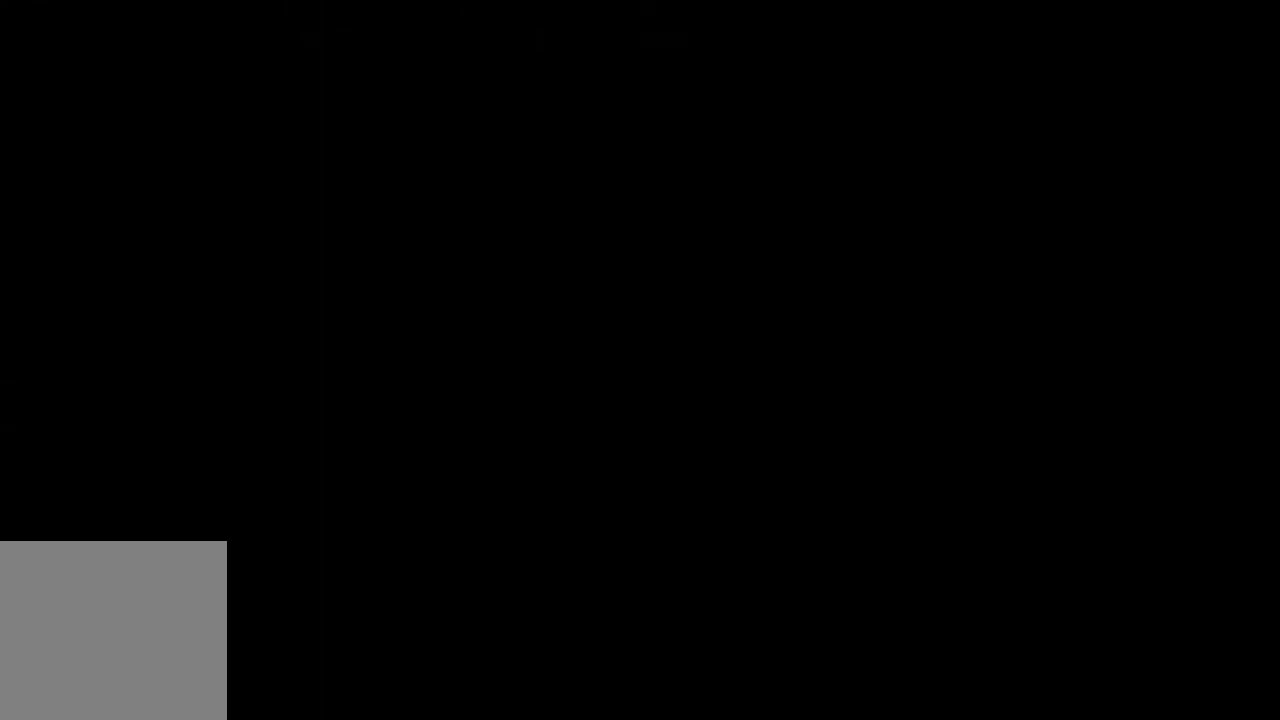
{"dt_ms": 500, "buttons": [], "left_stick": "center", "right_stick": "center", "events": []}
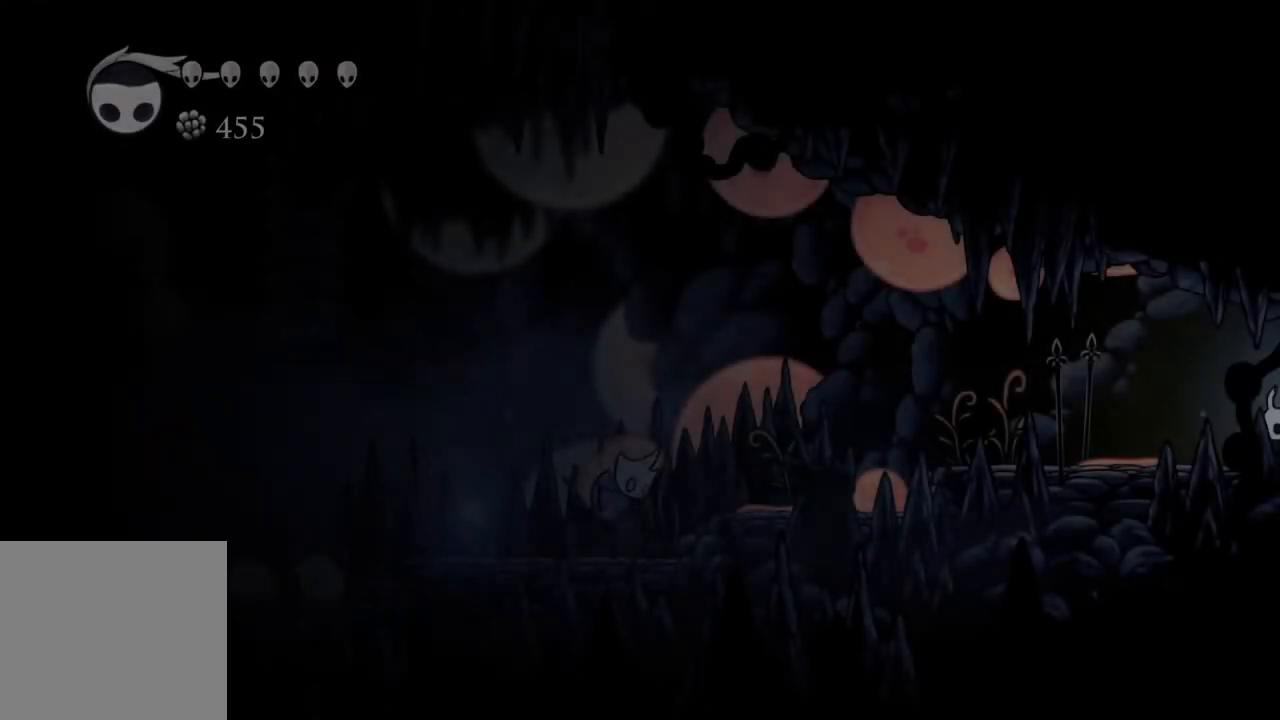
{"dt_ms": 500, "buttons": [], "left_stick": "center", "right_stick": "center", "events": []}
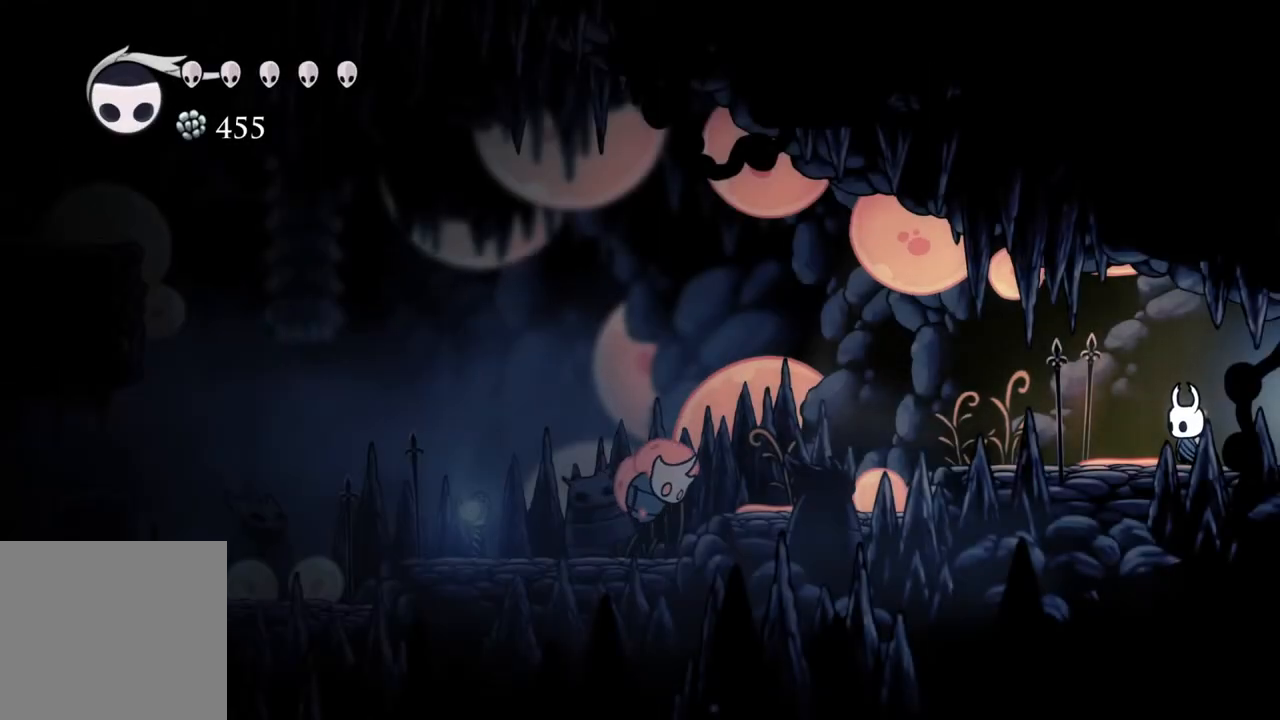
{"dt_ms": 500, "buttons": [], "left_stick": "center", "right_stick": "center", "events": []}
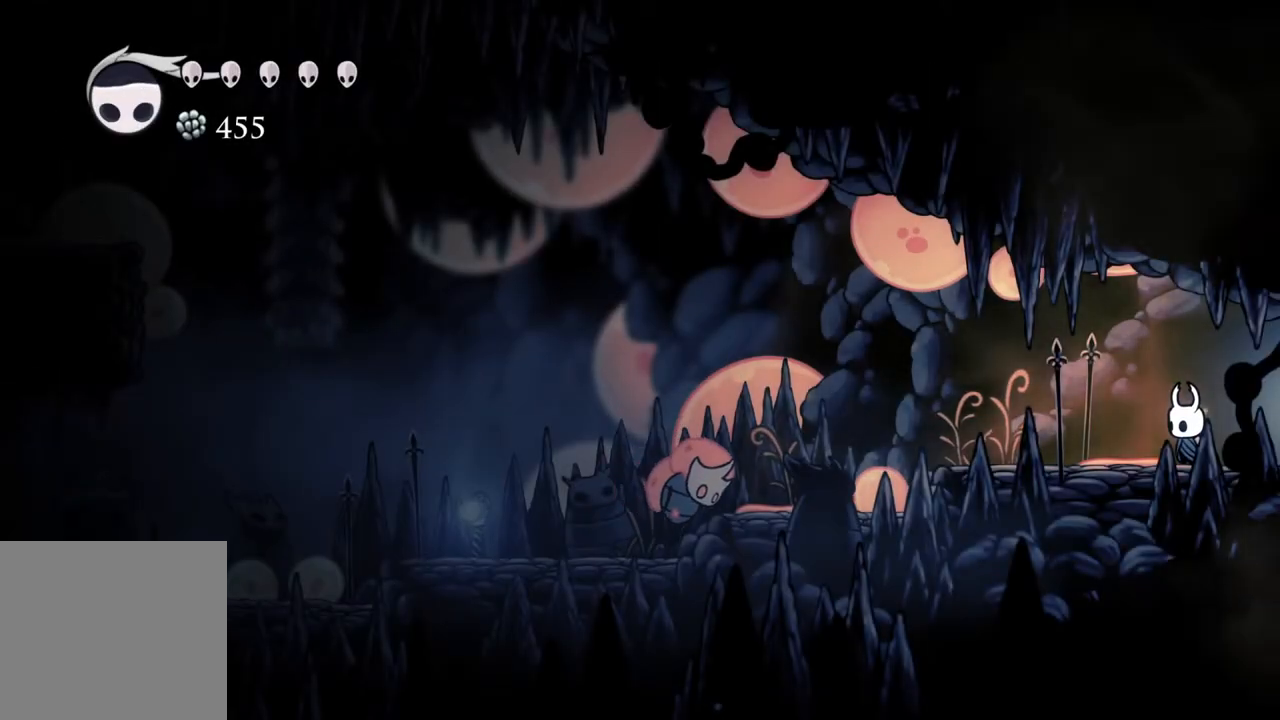
{"dt_ms": 500, "buttons": [], "left_stick": "center", "right_stick": "center", "events": []}
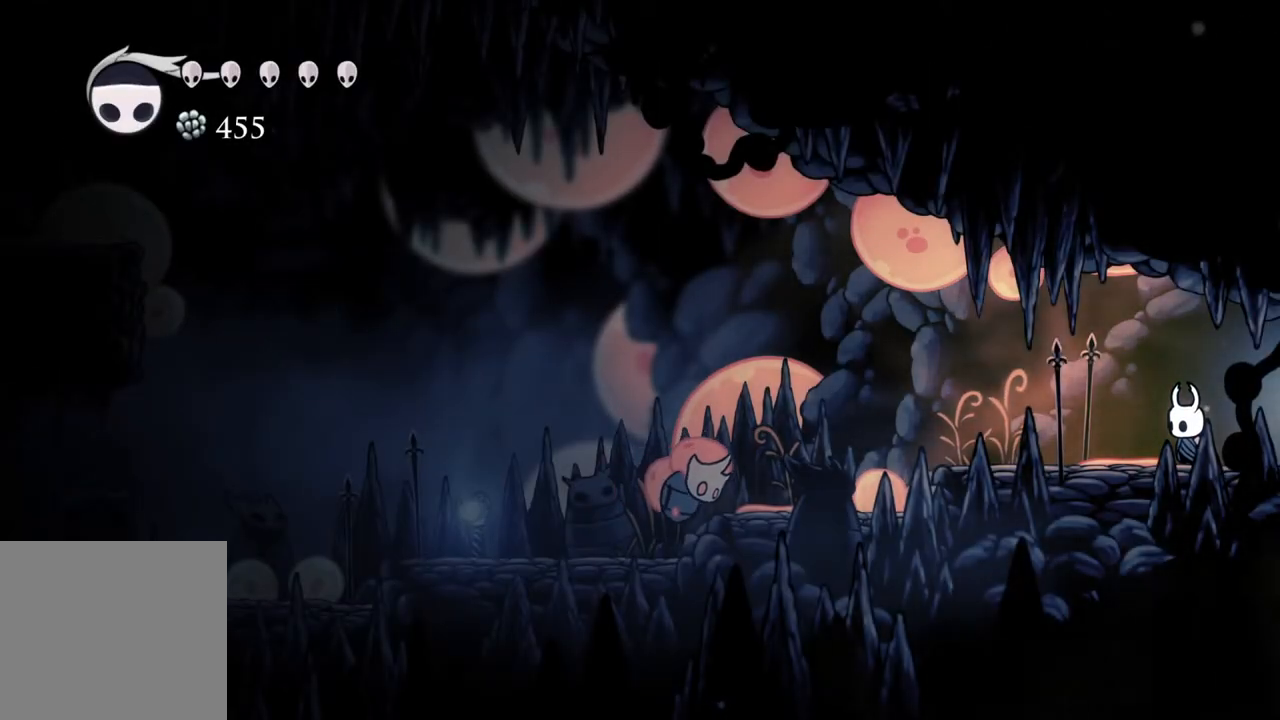
{"dt_ms": 500, "buttons": [], "left_stick": "center", "right_stick": "center", "events": []}
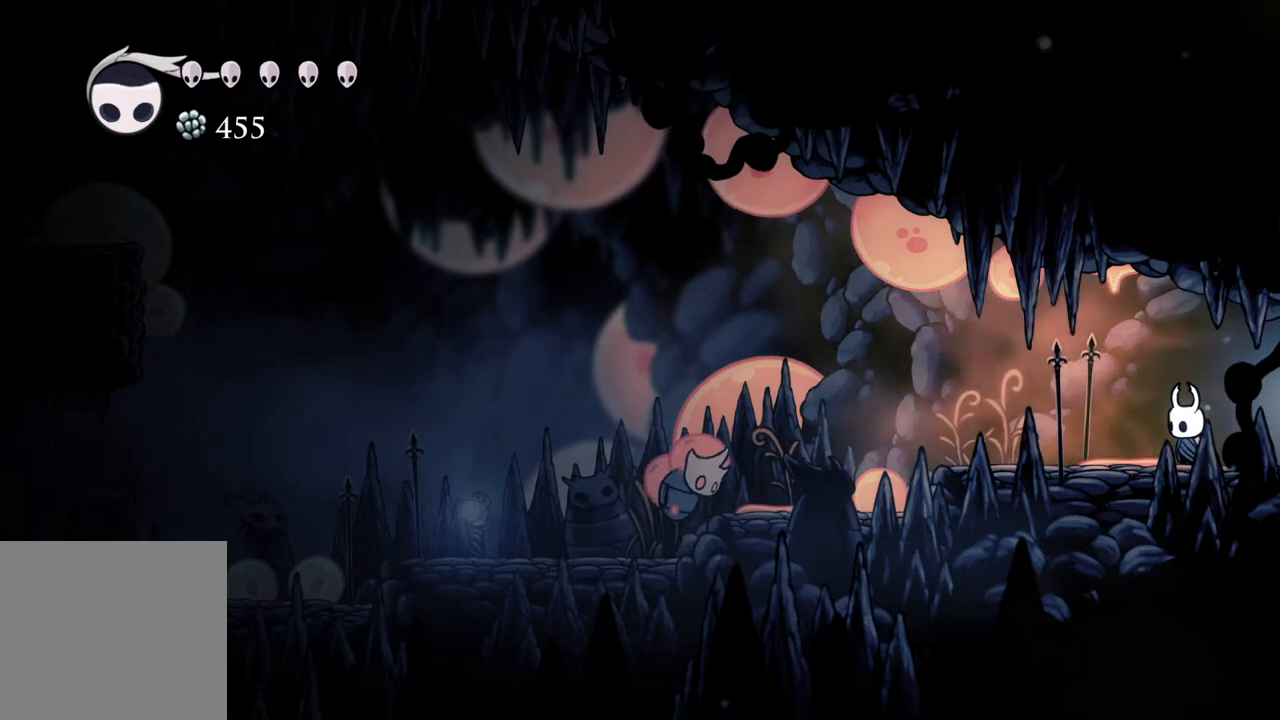
{"dt_ms": 500, "buttons": [], "left_stick": "center", "right_stick": "center", "events": []}
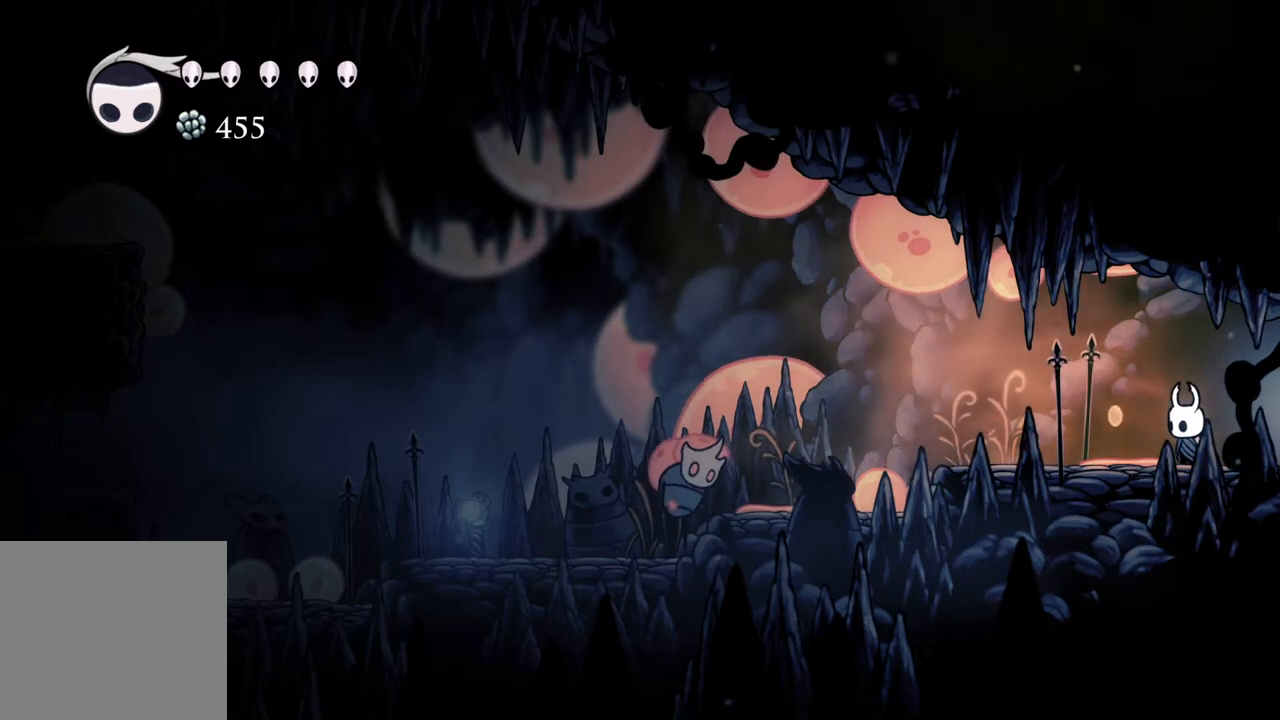
{"dt_ms": 500, "buttons": [], "left_stick": "center", "right_stick": "center", "events": [[117, "left_stick", "right"], [333, "R2", "down"], [450, "left_stick", "center"], [500, "R2", "up"]]}
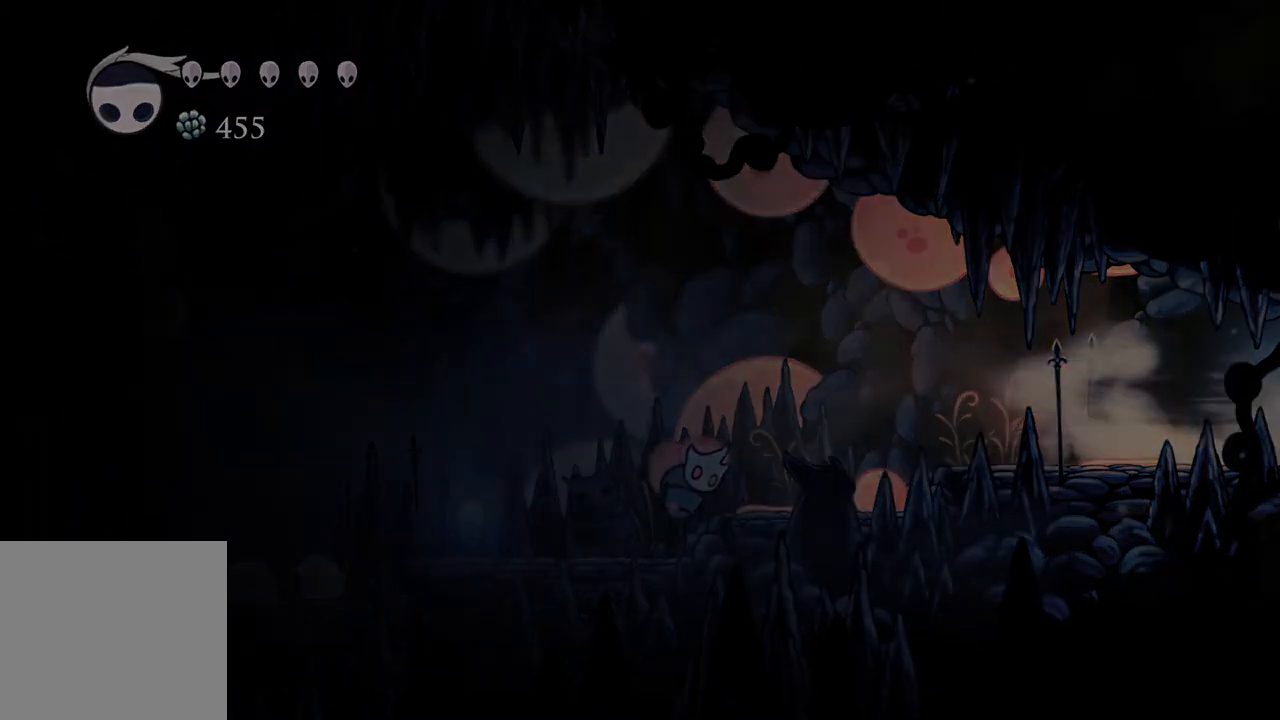
{"dt_ms": 500, "buttons": [], "left_stick": "center", "right_stick": "center", "events": []}
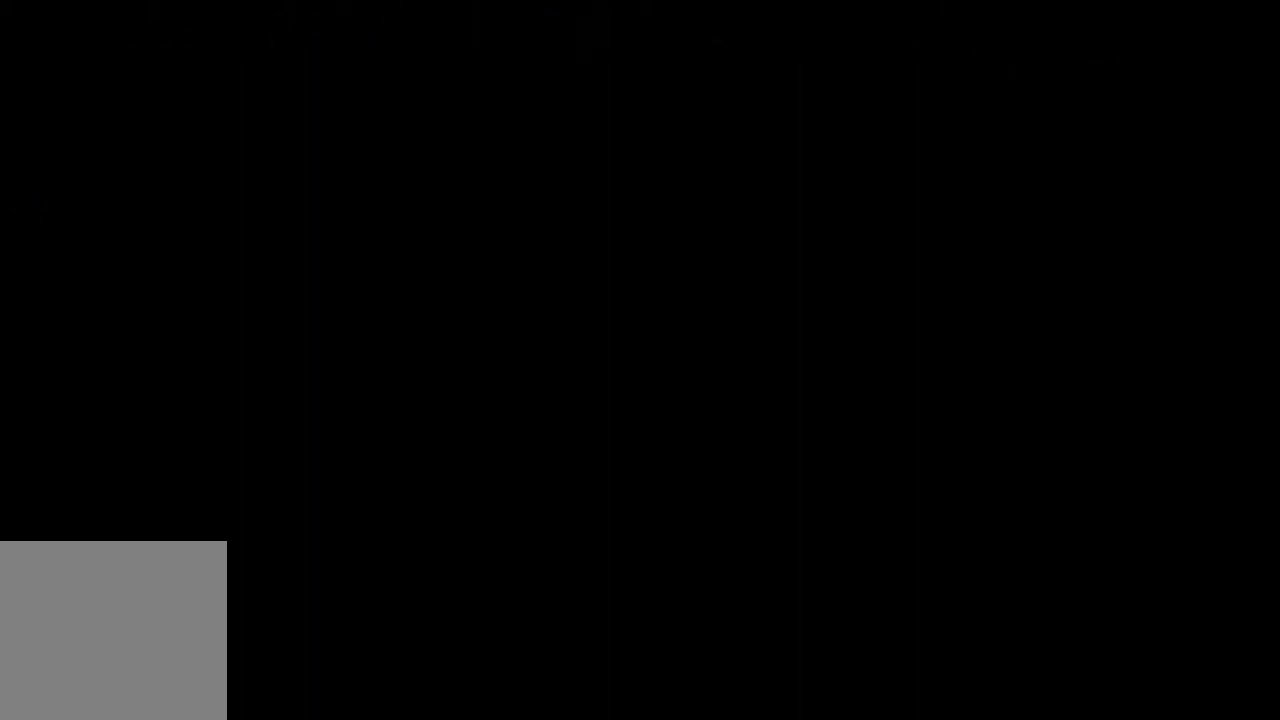
{"dt_ms": 500, "buttons": [], "left_stick": "center", "right_stick": "center", "events": []}
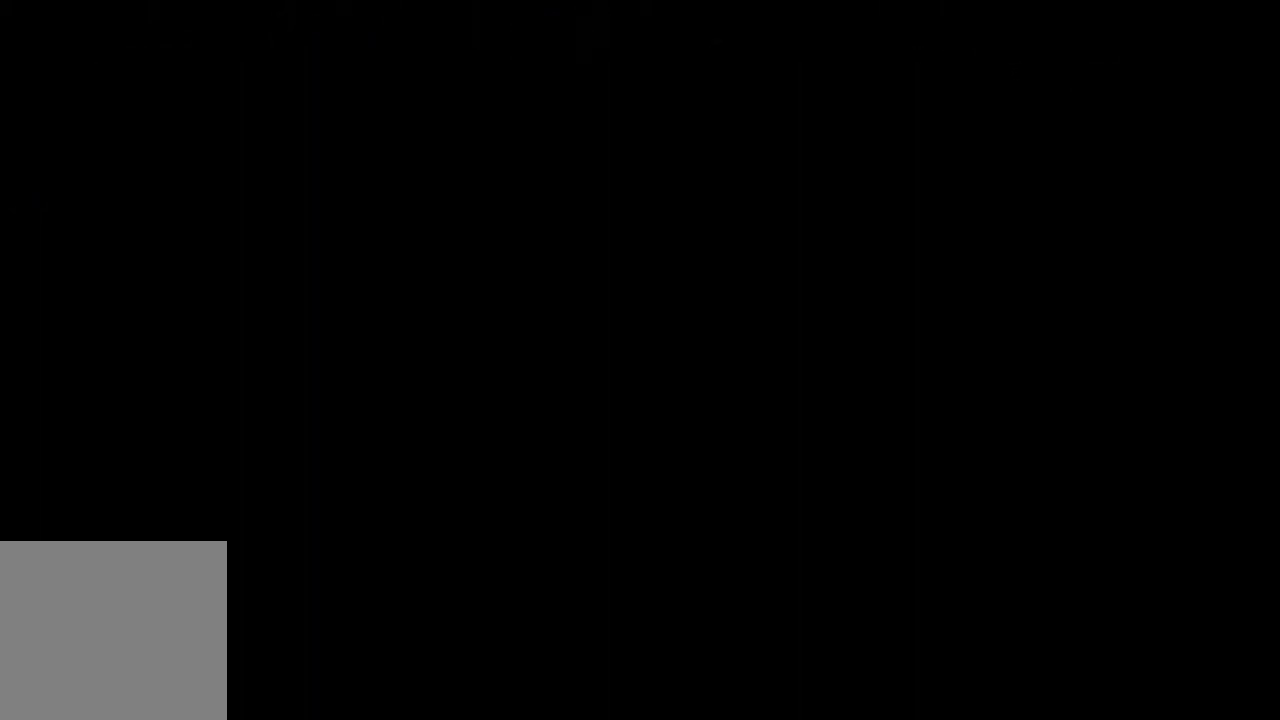
{"dt_ms": 500, "buttons": [], "left_stick": "center", "right_stick": "center", "events": []}
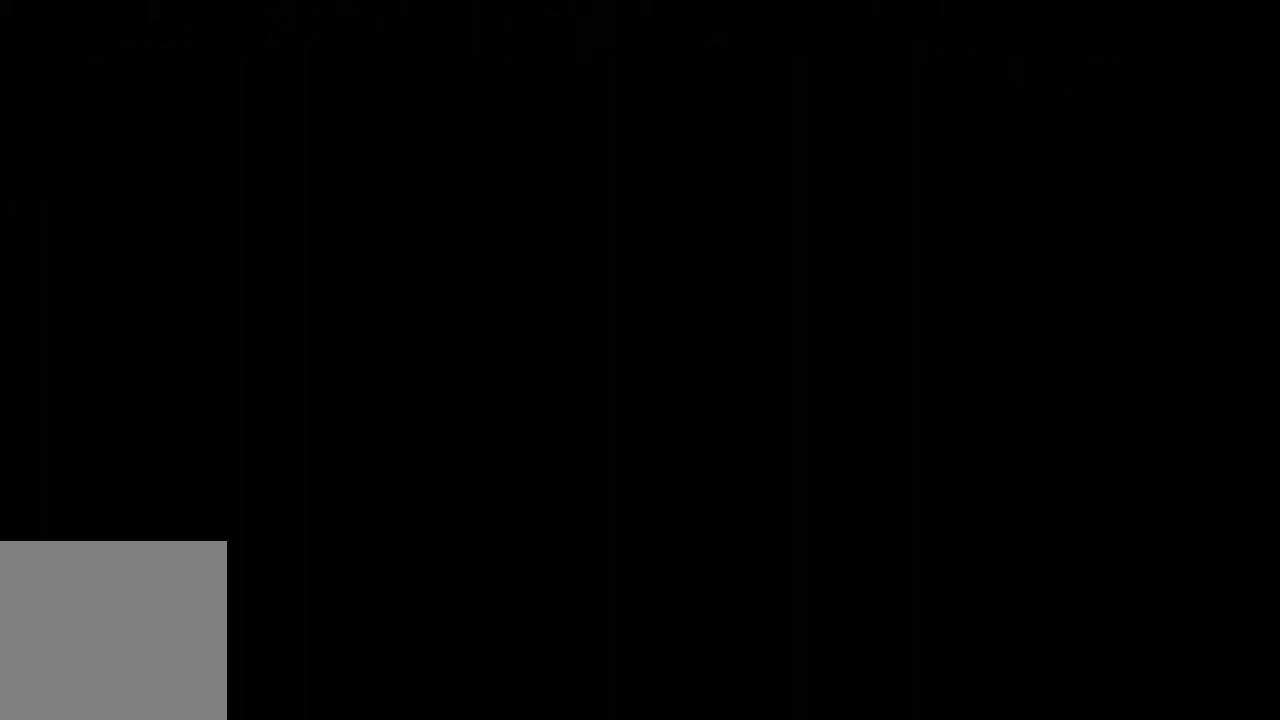
{"dt_ms": 500, "buttons": [], "left_stick": "center", "right_stick": "center", "events": []}